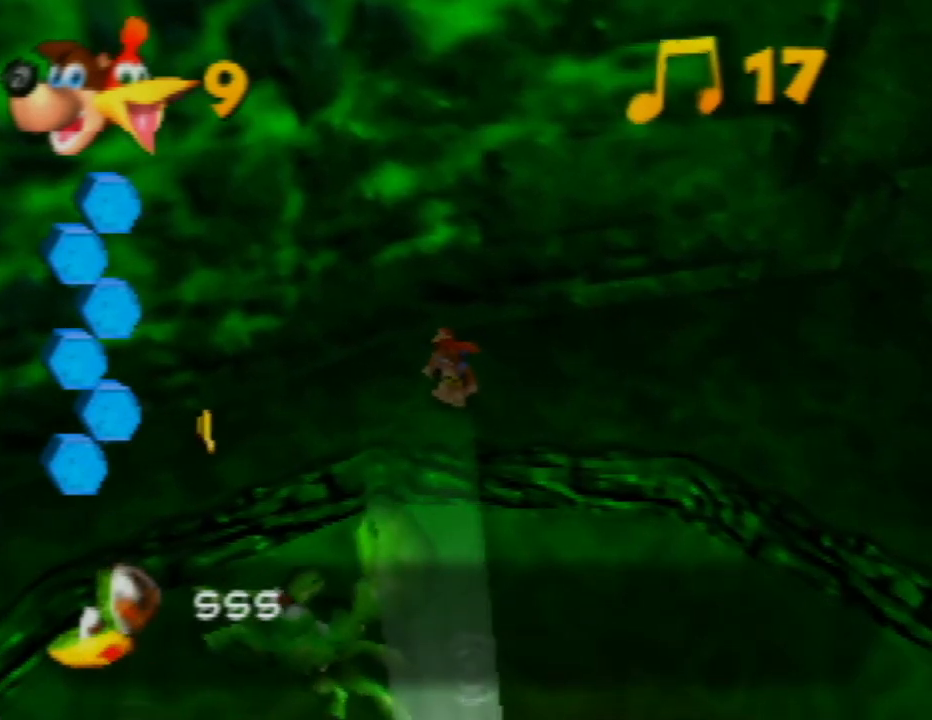
Gameplay with a controller (Nintendo layout); each line is a JSON object with the inputs held at the frame after it. "events" lists button and stick changes between this image and that frame as [ms after this image, input, new state], when the widget could be followed in between. Not read: L1 L3 R1 R3.
{"buttons": [], "left_stick": "center", "events": []}
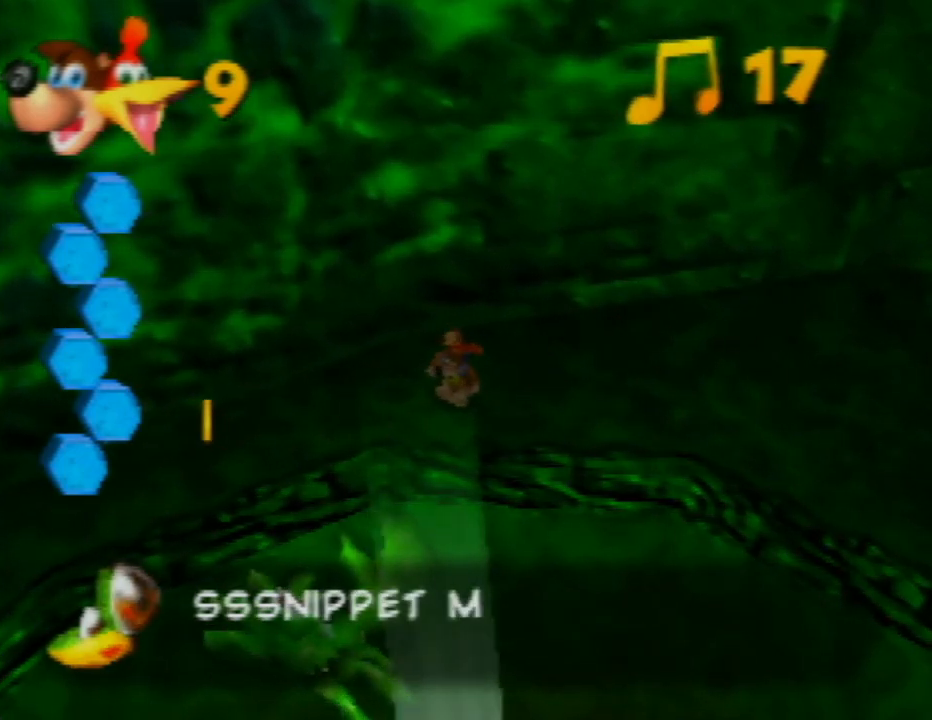
{"buttons": [], "left_stick": "center", "events": []}
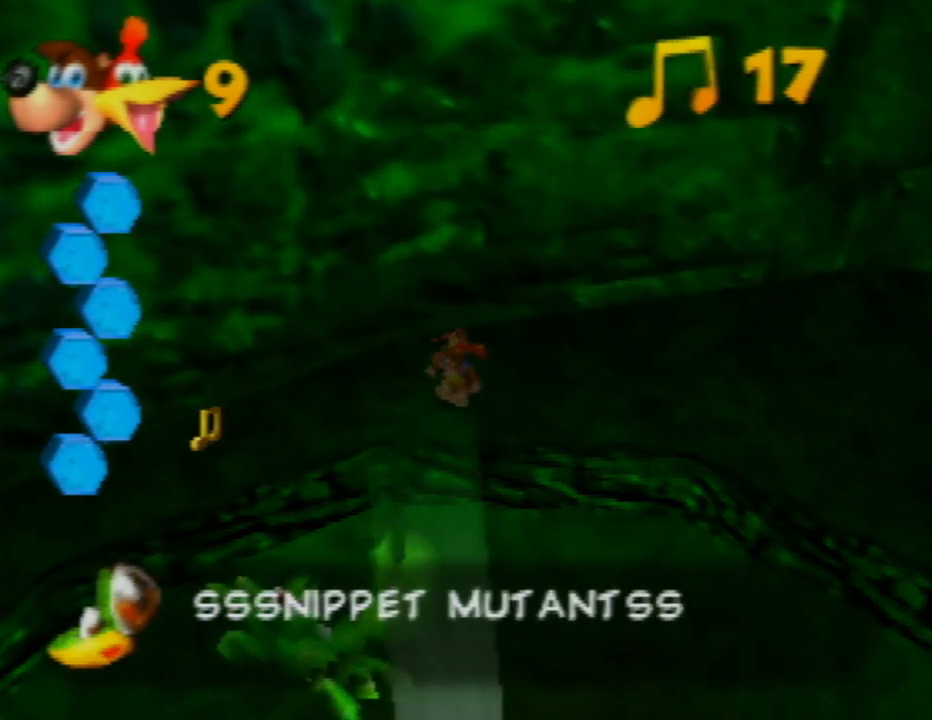
{"buttons": ["A"], "left_stick": "center", "events": [[383, "A", "down"]]}
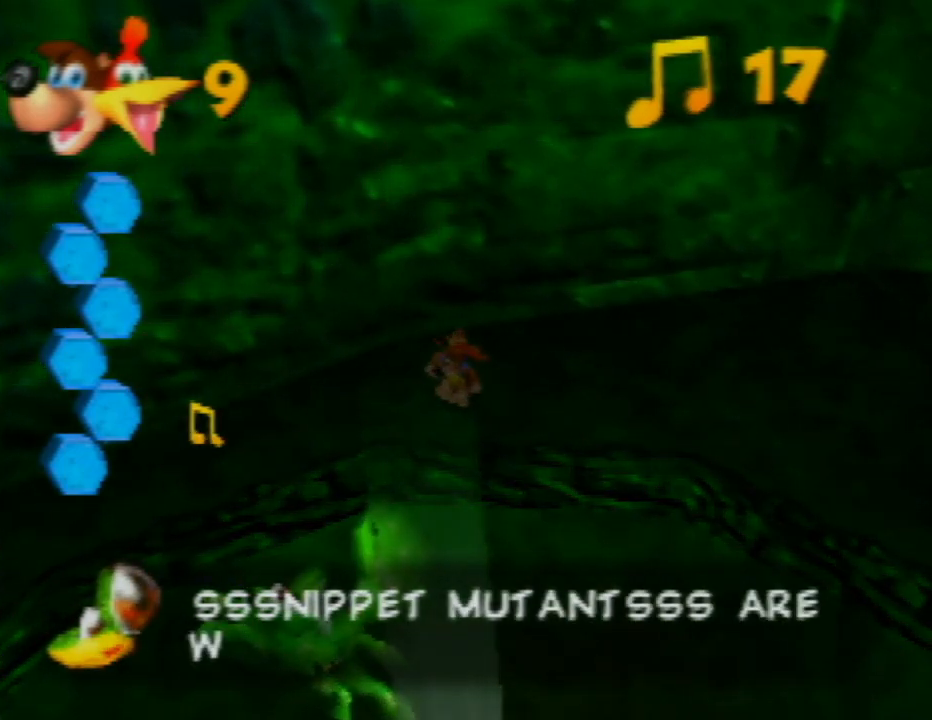
{"buttons": ["A"], "left_stick": "center", "events": []}
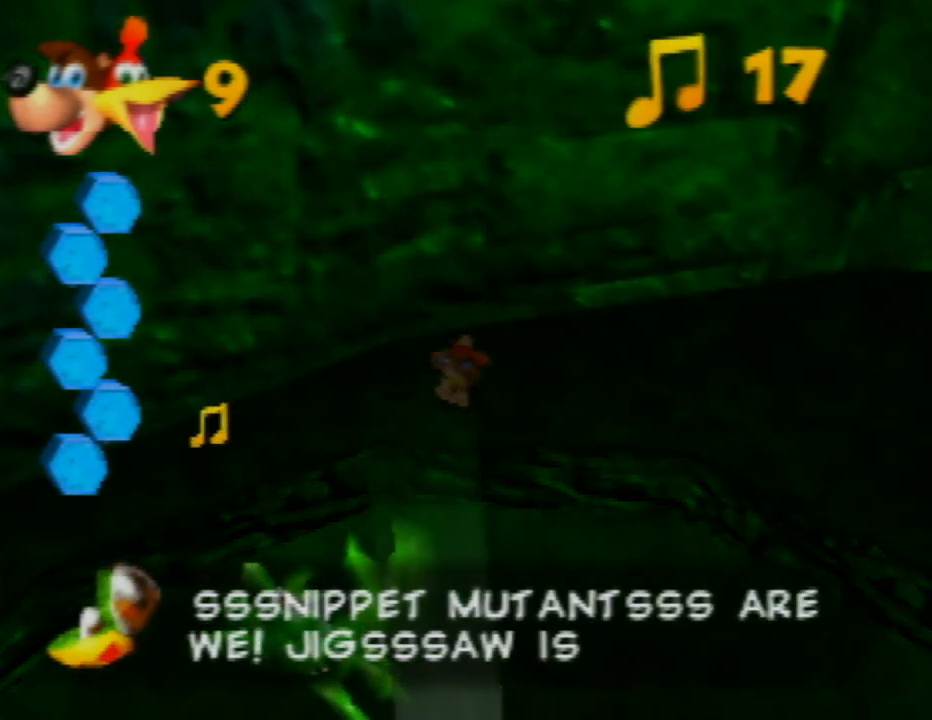
{"buttons": ["A"], "left_stick": "center", "events": []}
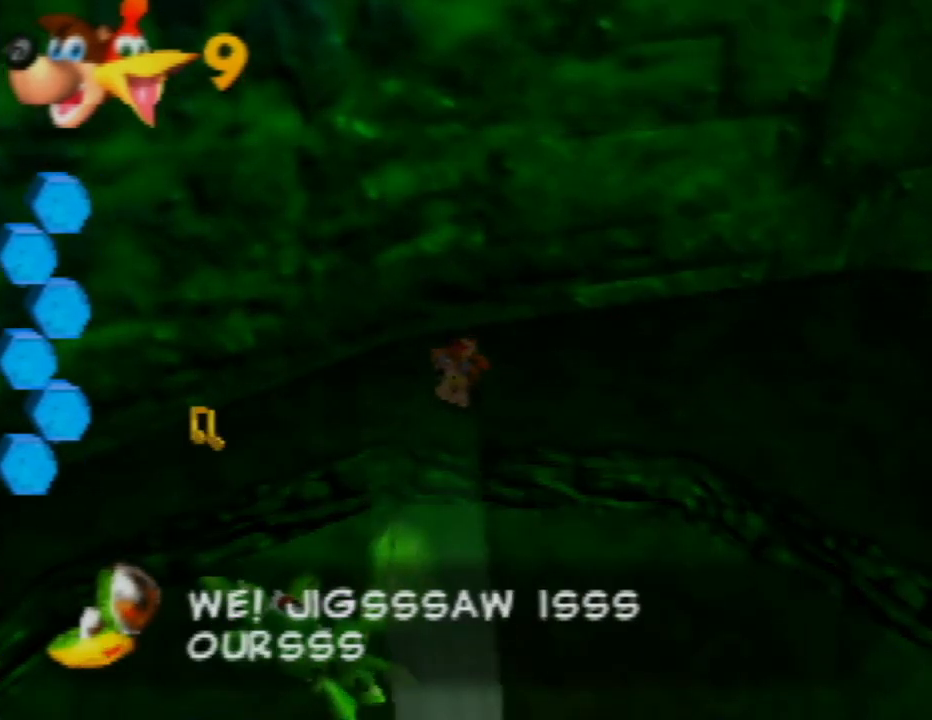
{"buttons": ["A"], "left_stick": "center", "events": []}
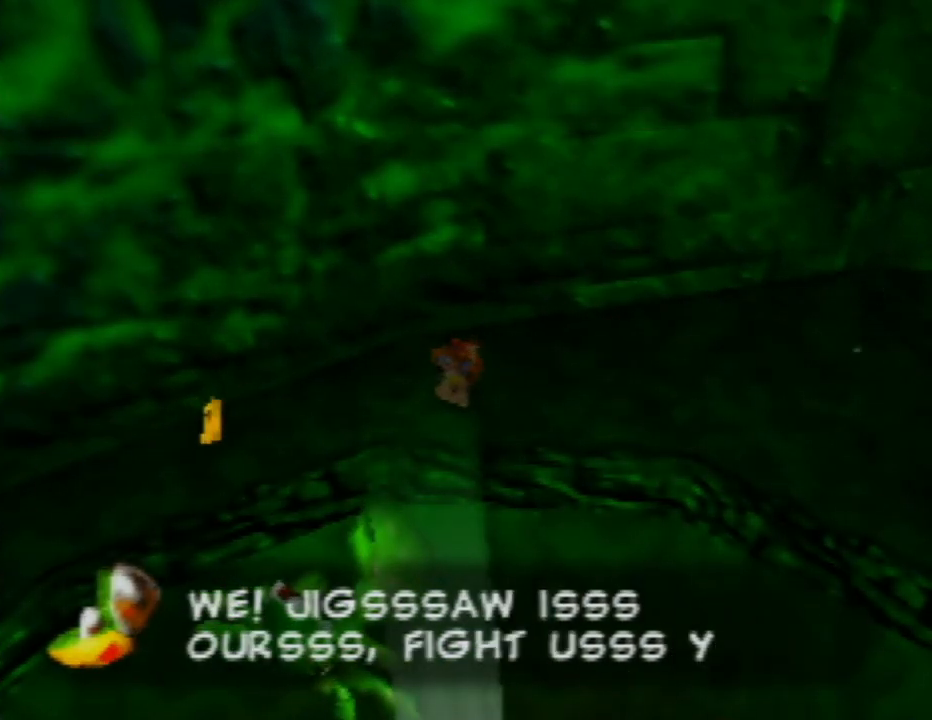
{"buttons": ["A"], "left_stick": "center", "events": []}
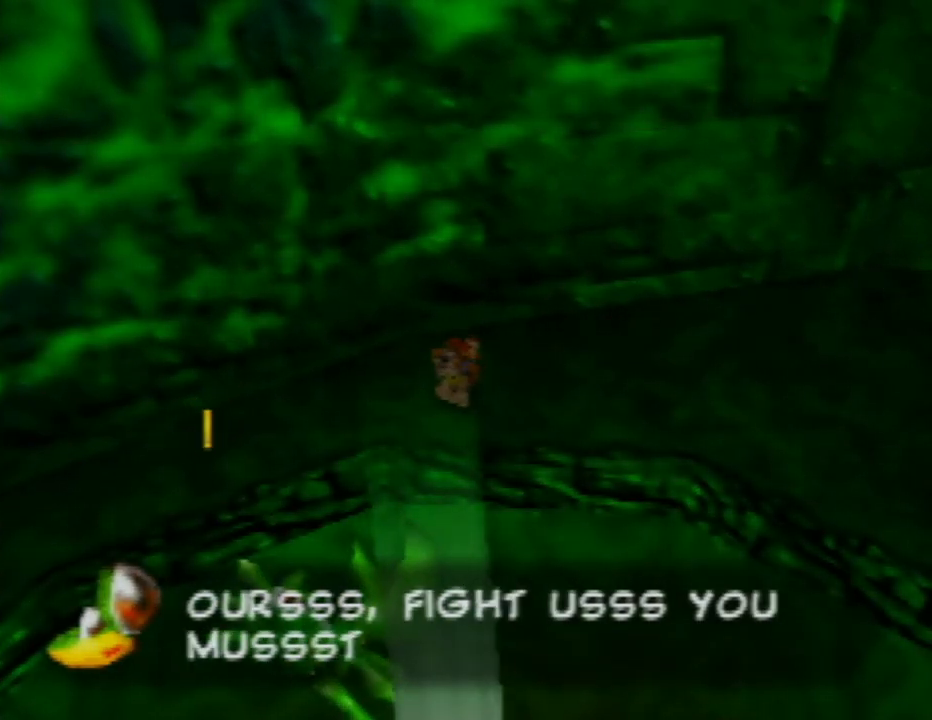
{"buttons": ["A"], "left_stick": "center", "events": []}
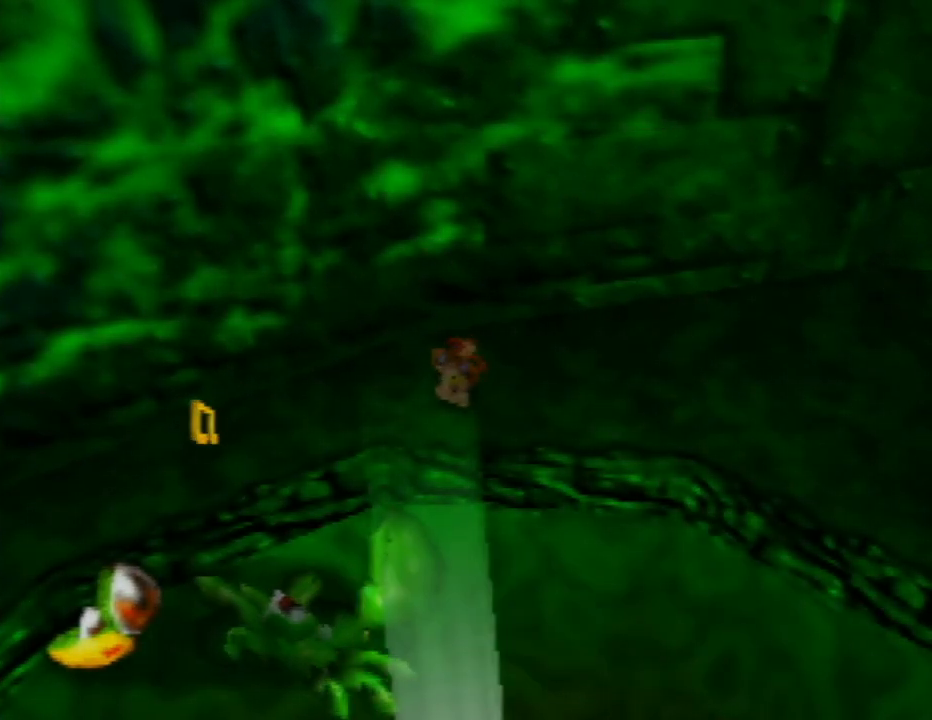
{"buttons": [], "left_stick": "left", "events": [[300, "left_stick", "left"], [383, "A", "up"]]}
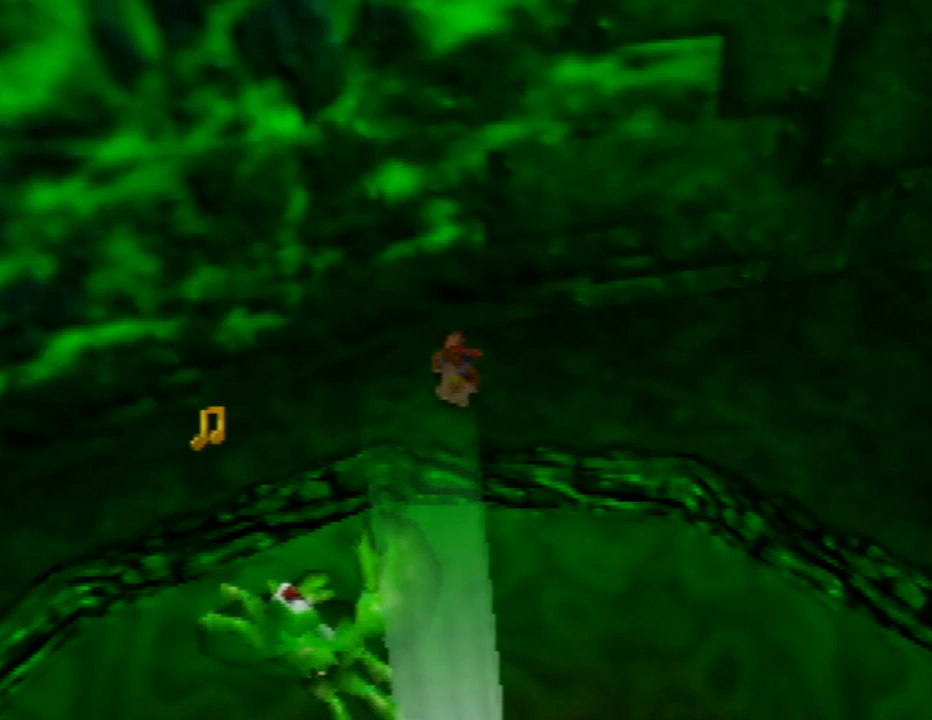
{"buttons": [], "left_stick": "left", "events": [[233, "left_stick", "up-left"], [367, "left_stick", "left"]]}
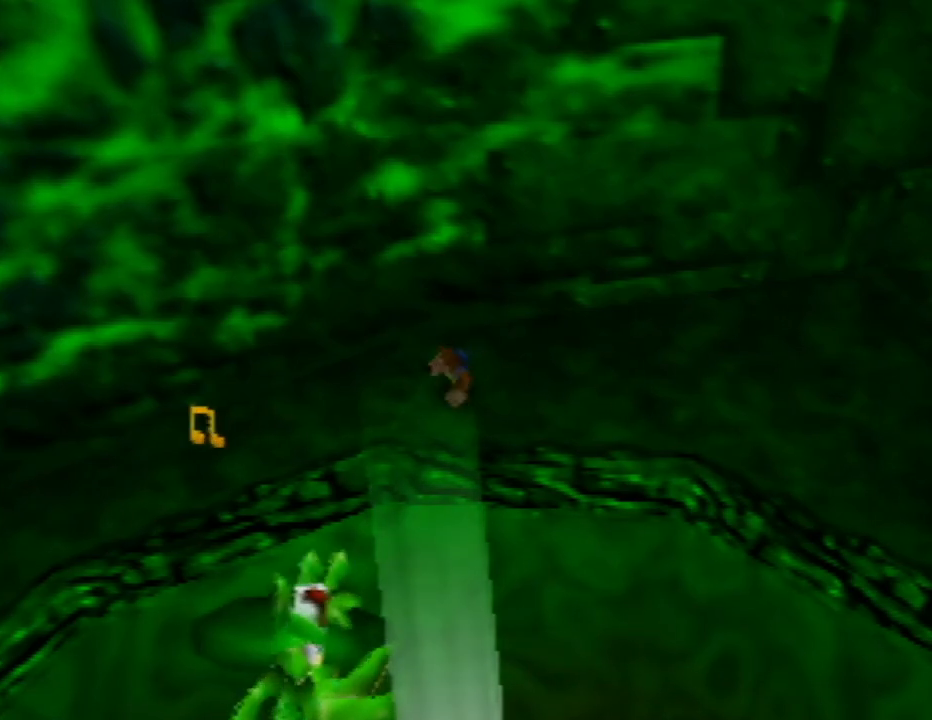
{"buttons": [], "left_stick": "left", "events": []}
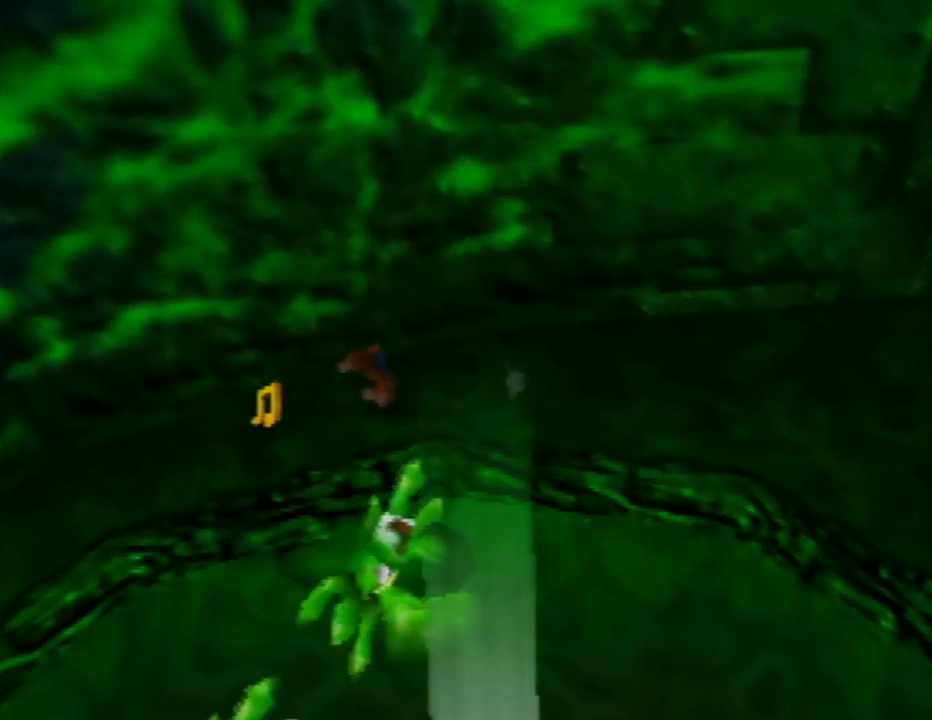
{"buttons": [], "left_stick": "left", "events": []}
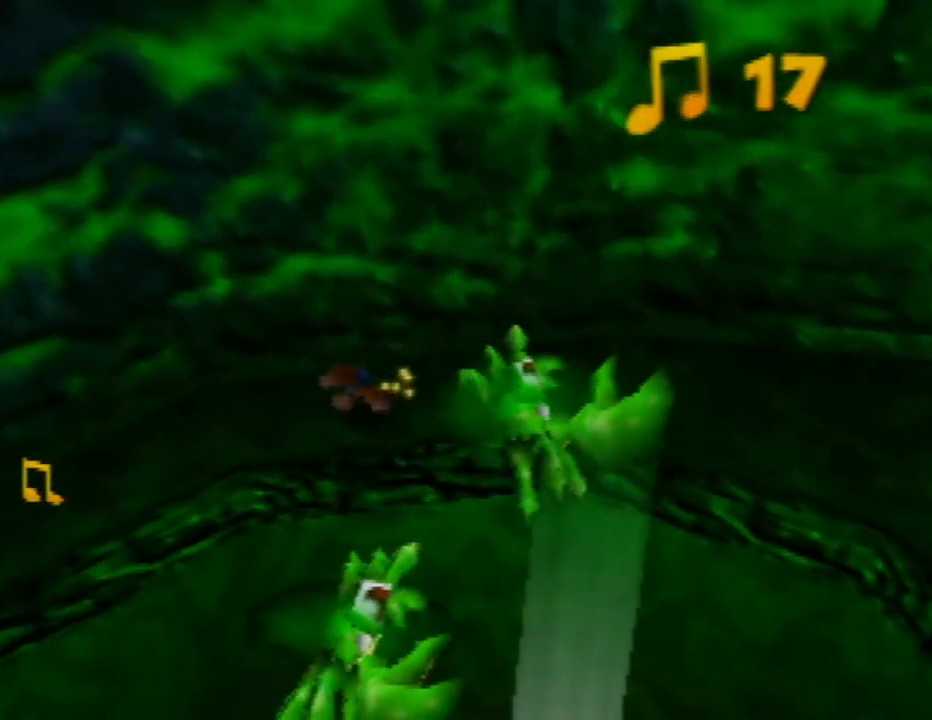
{"buttons": [], "left_stick": "left", "events": []}
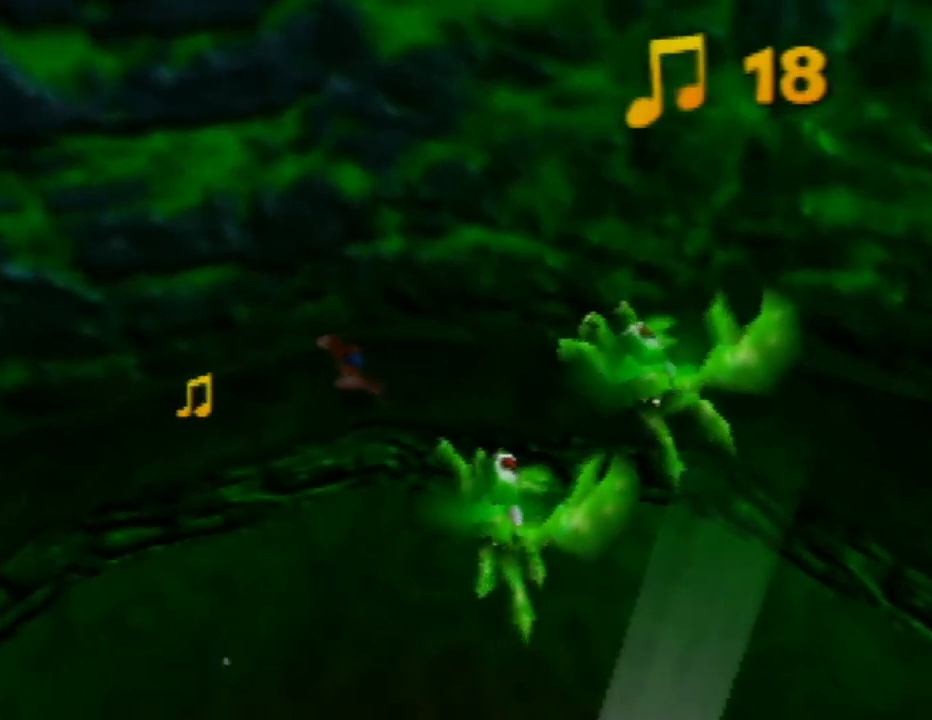
{"buttons": [], "left_stick": "down-left", "events": [[367, "left_stick", "down-left"]]}
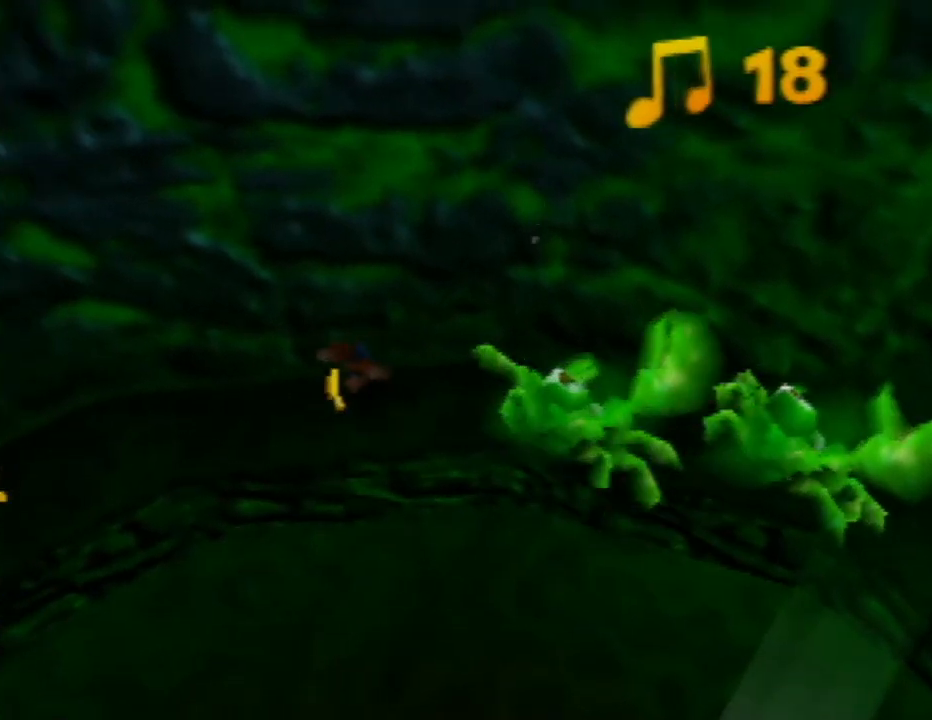
{"buttons": [], "left_stick": "left", "events": [[83, "left_stick", "left"]]}
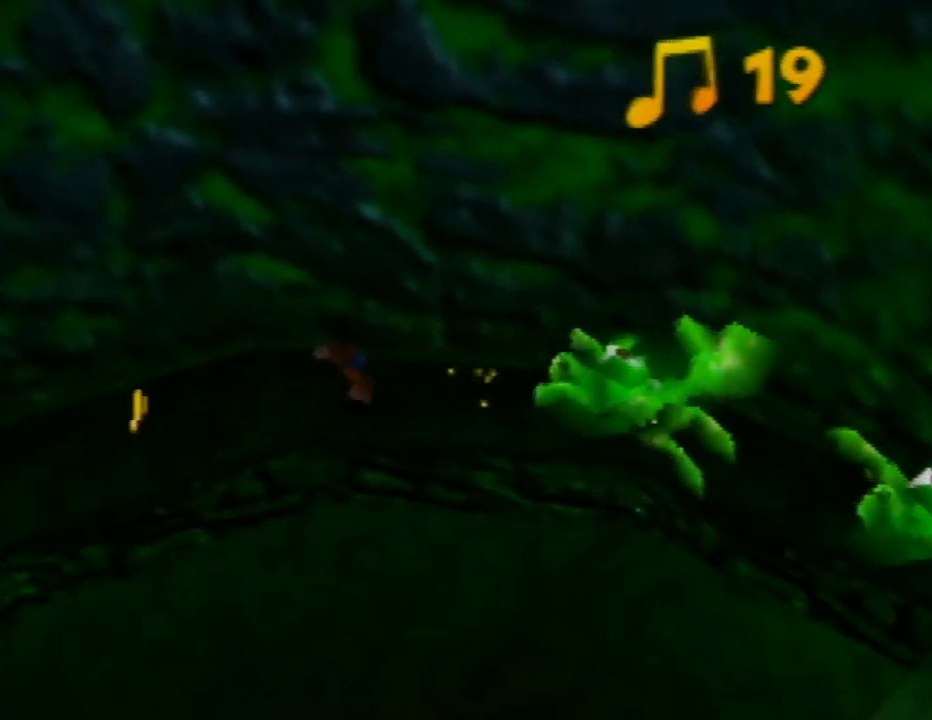
{"buttons": [], "left_stick": "left", "events": [[250, "left_stick", "down-left"], [417, "left_stick", "left"]]}
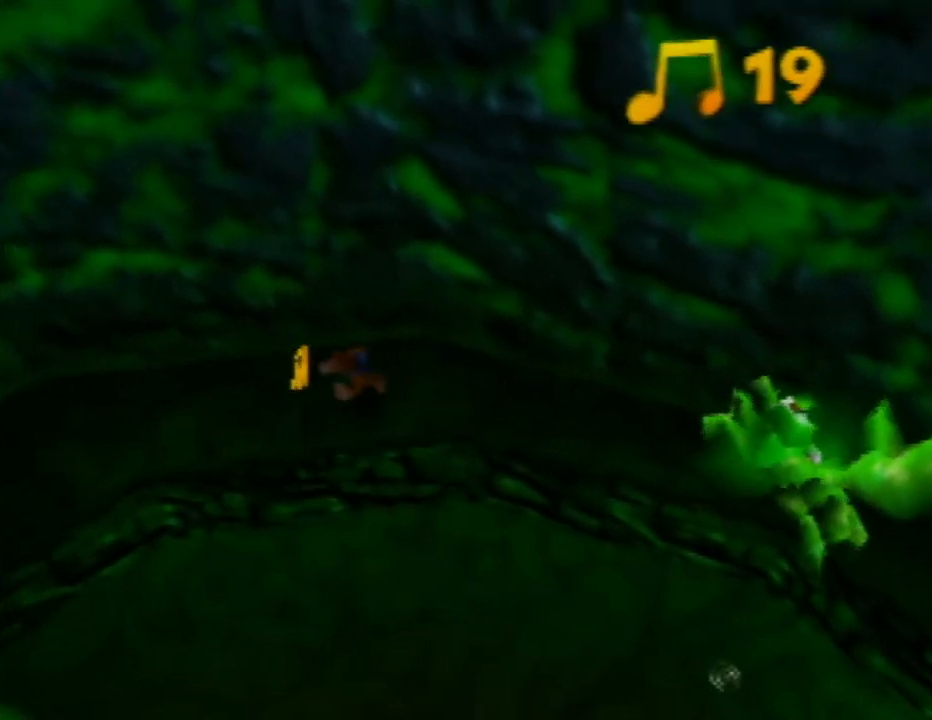
{"buttons": [], "left_stick": "right", "events": [[167, "left_stick", "down-right"], [217, "left_stick", "right"]]}
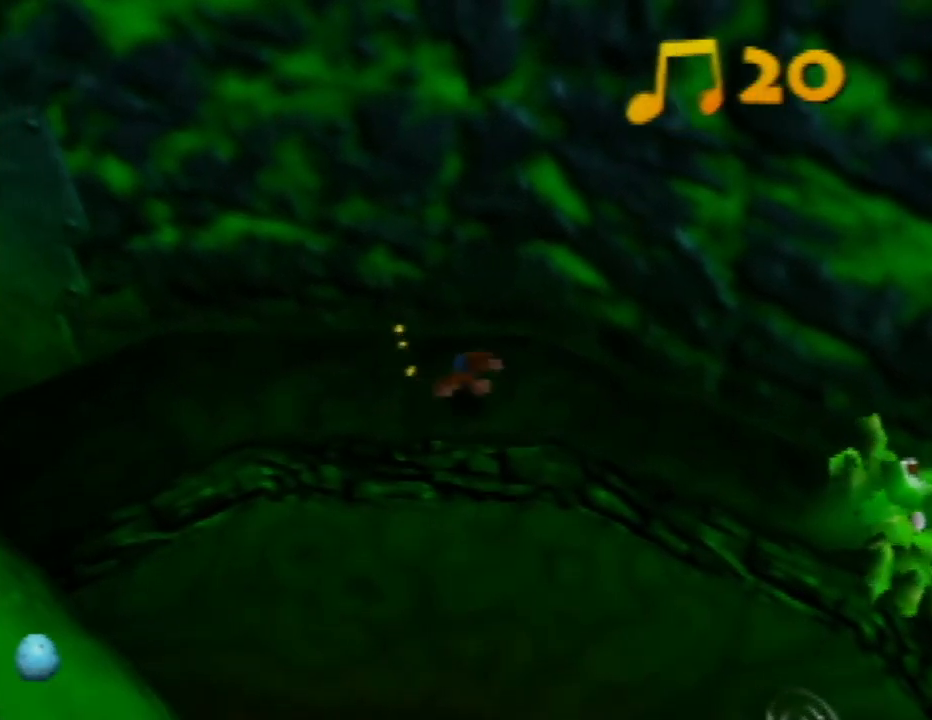
{"buttons": [], "left_stick": "right", "events": []}
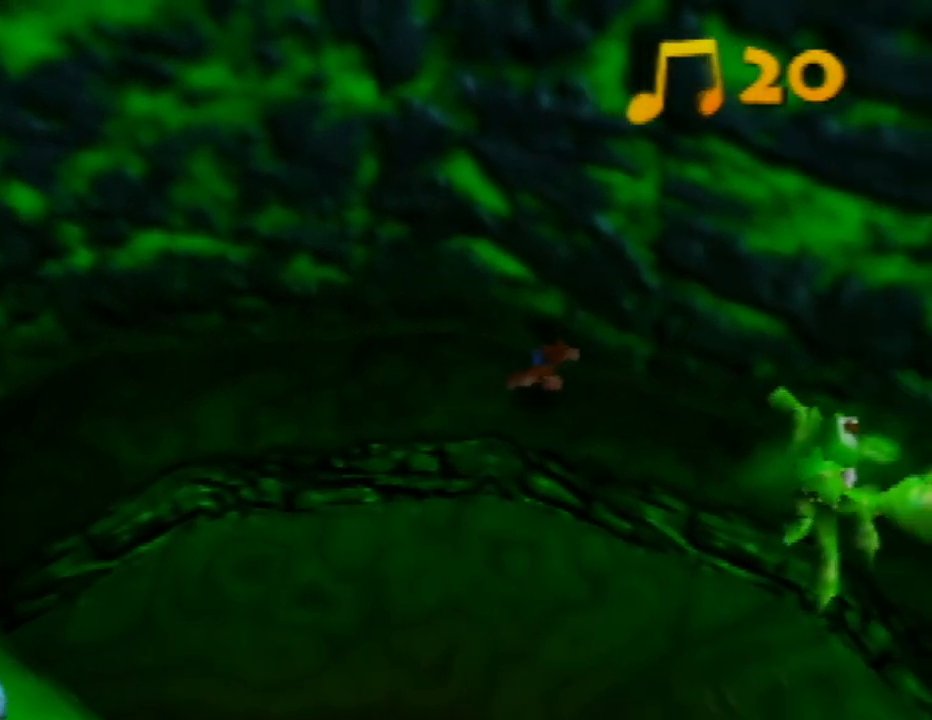
{"buttons": ["B"], "left_stick": "down-right", "events": [[33, "A", "down"], [133, "A", "up"], [200, "B", "down"], [367, "left_stick", "down-right"]]}
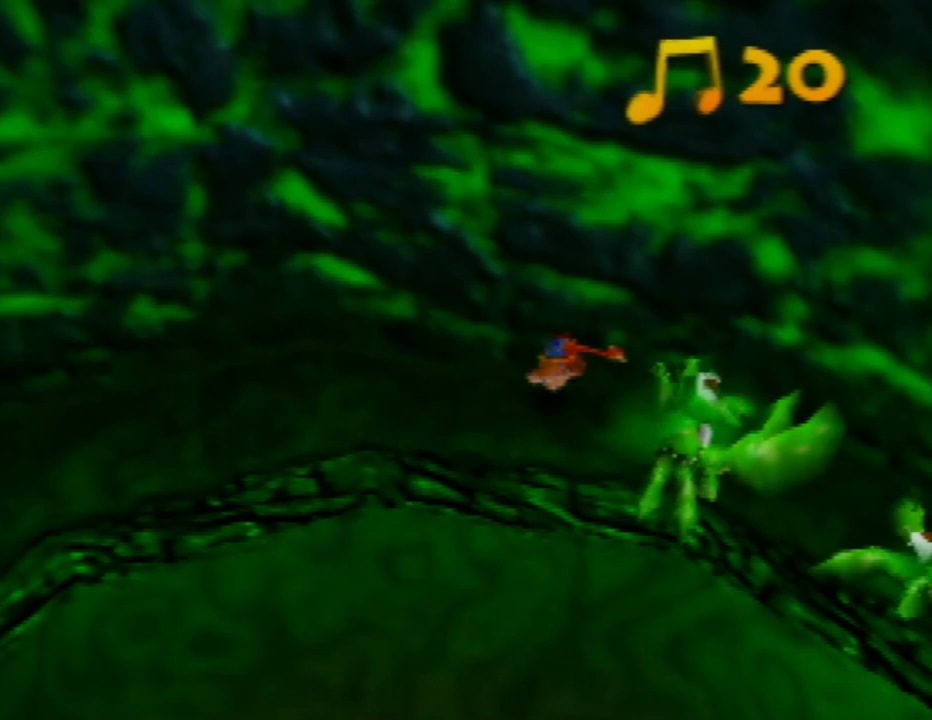
{"buttons": ["B"], "left_stick": "left", "events": [[117, "left_stick", "center"], [233, "left_stick", "left"]]}
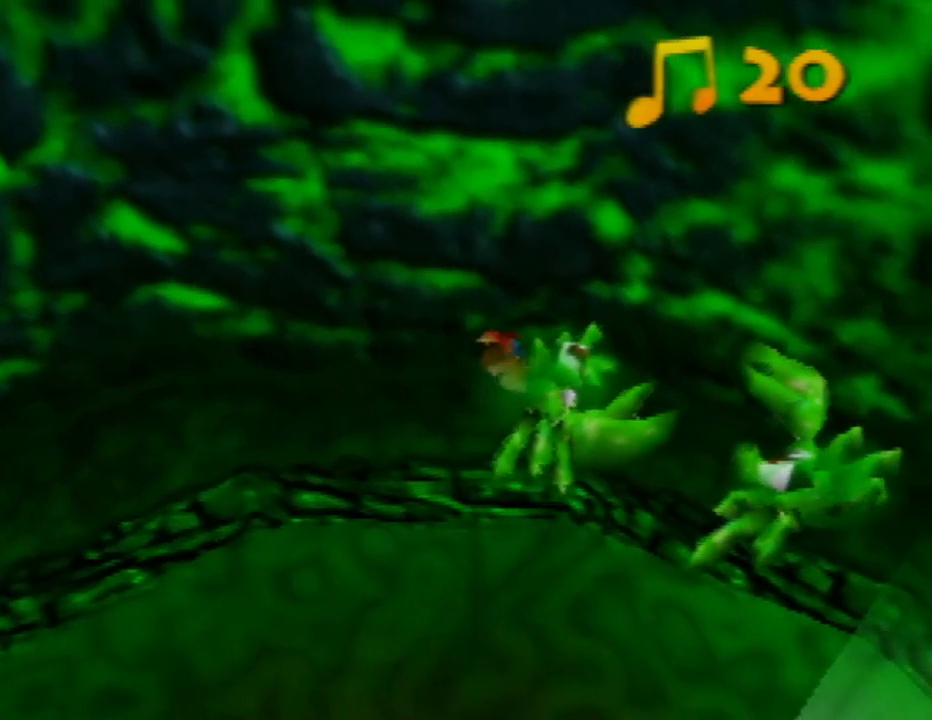
{"buttons": [], "left_stick": "left", "events": [[333, "B", "up"]]}
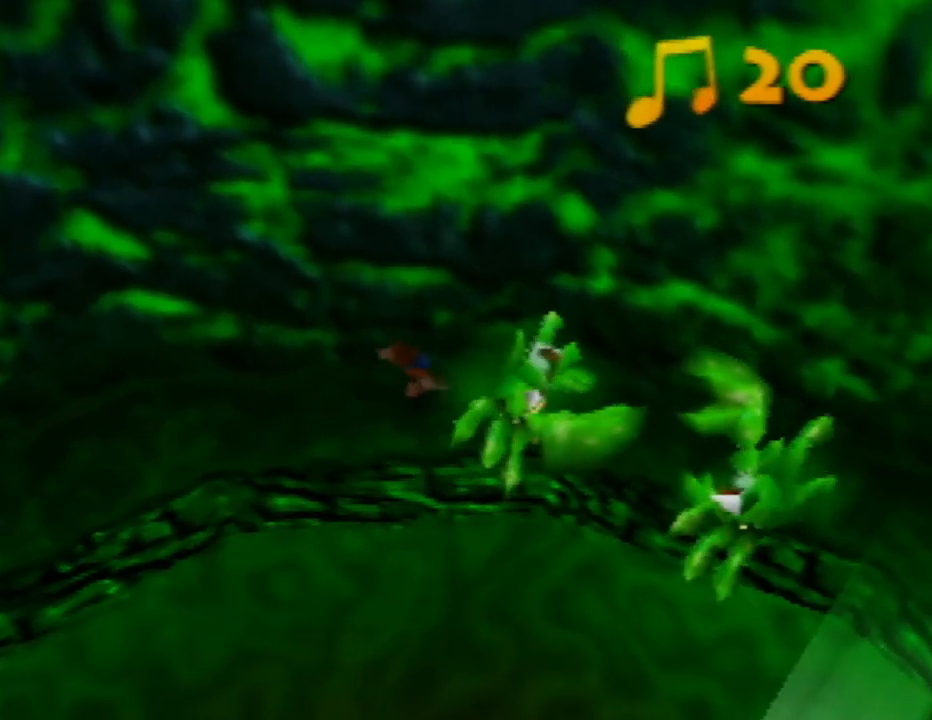
{"buttons": ["A"], "left_stick": "right", "events": [[200, "left_stick", "center"], [250, "left_stick", "right"], [483, "A", "down"]]}
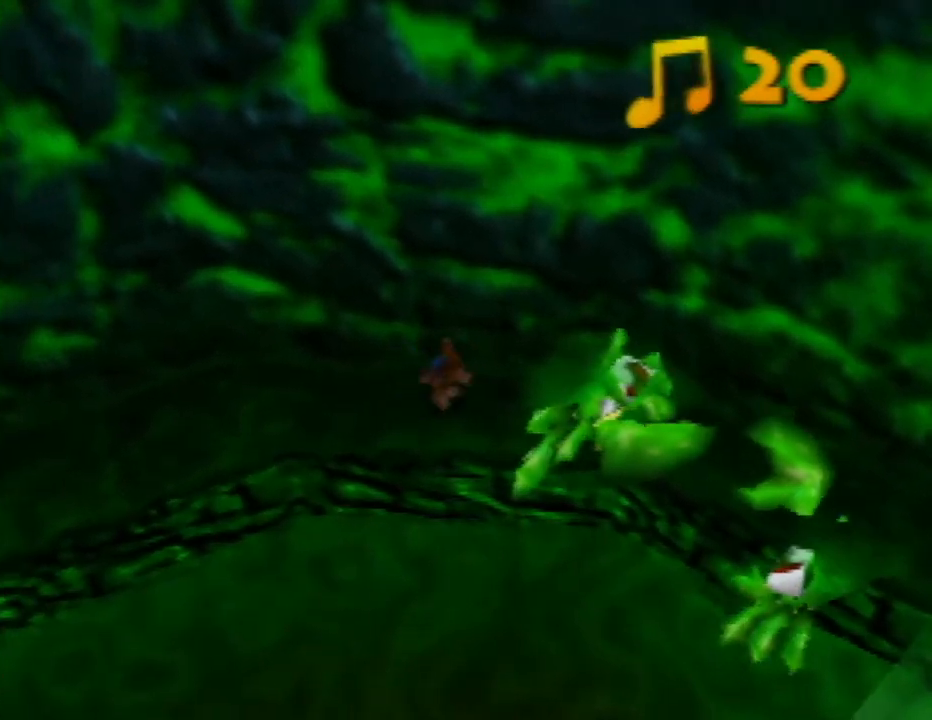
{"buttons": ["B"], "left_stick": "down-left", "events": [[33, "B", "down"], [67, "A", "up"], [200, "left_stick", "down-right"], [500, "left_stick", "down-left"]]}
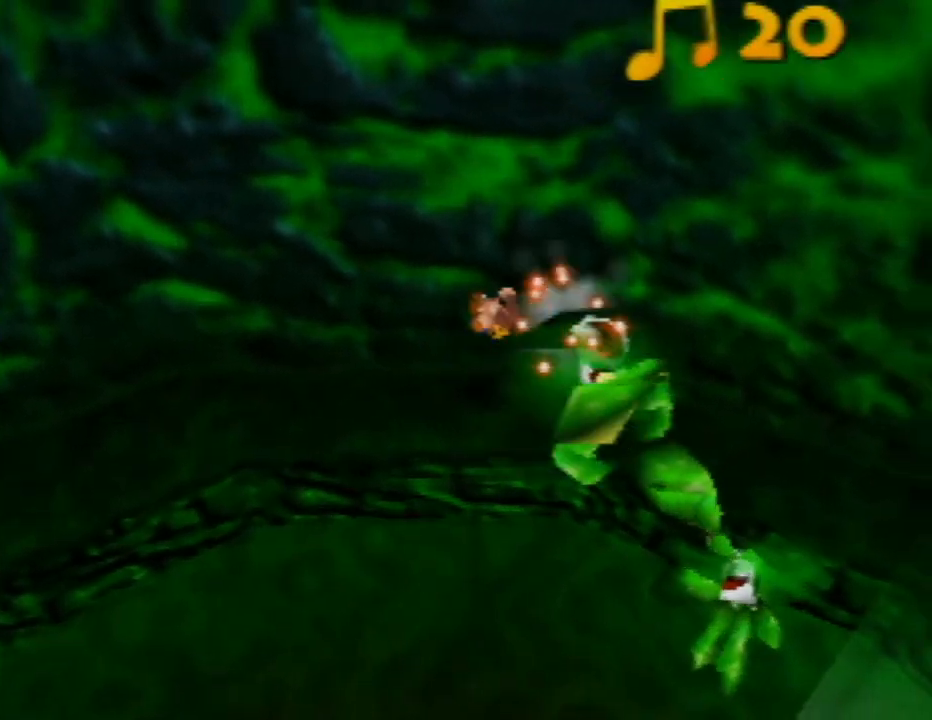
{"buttons": [], "left_stick": "center", "events": [[233, "left_stick", "left"], [250, "B", "up"], [350, "left_stick", "up-left"], [450, "left_stick", "center"]]}
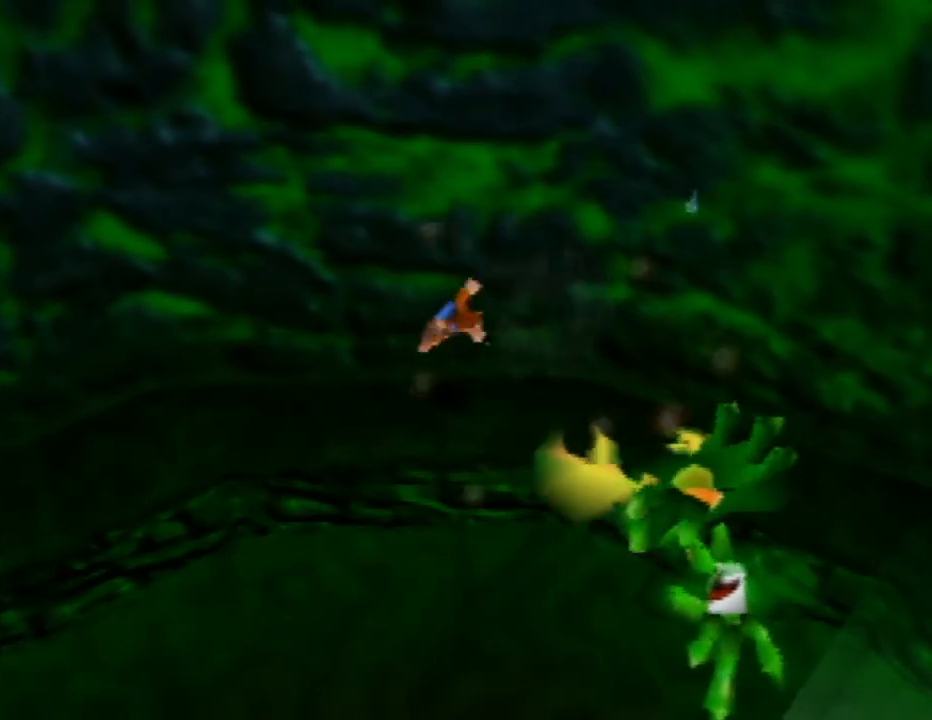
{"buttons": [], "left_stick": "right", "events": [[267, "left_stick", "down-right"], [317, "left_stick", "right"]]}
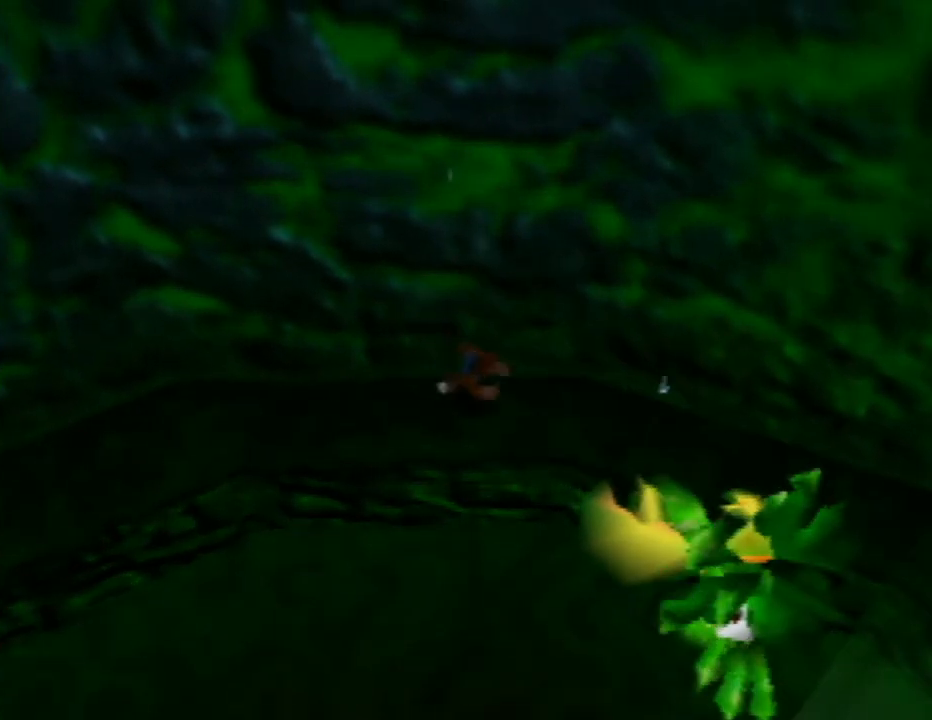
{"buttons": [], "left_stick": "down-right", "events": [[450, "left_stick", "down-right"]]}
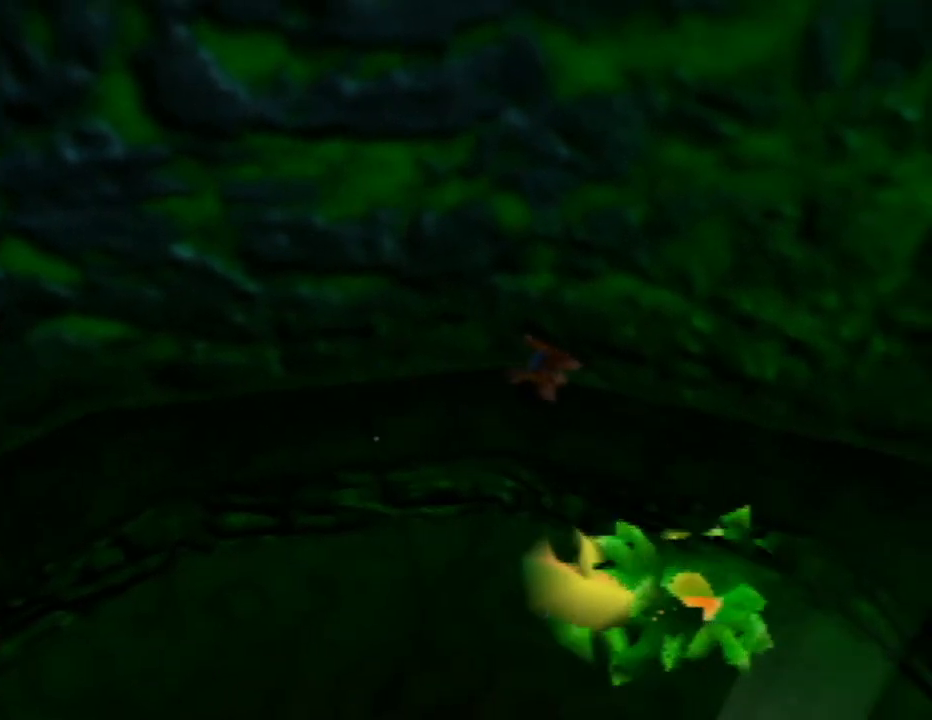
{"buttons": ["B"], "left_stick": "down-right", "events": [[400, "B", "down"]]}
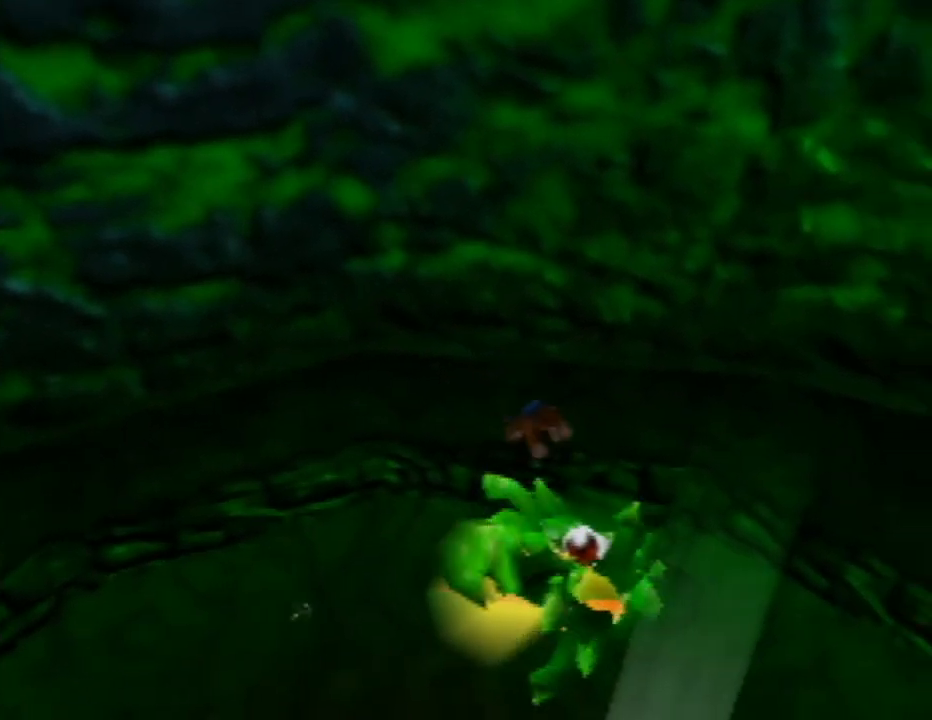
{"buttons": [], "left_stick": "down", "events": [[217, "left_stick", "down"], [383, "B", "up"]]}
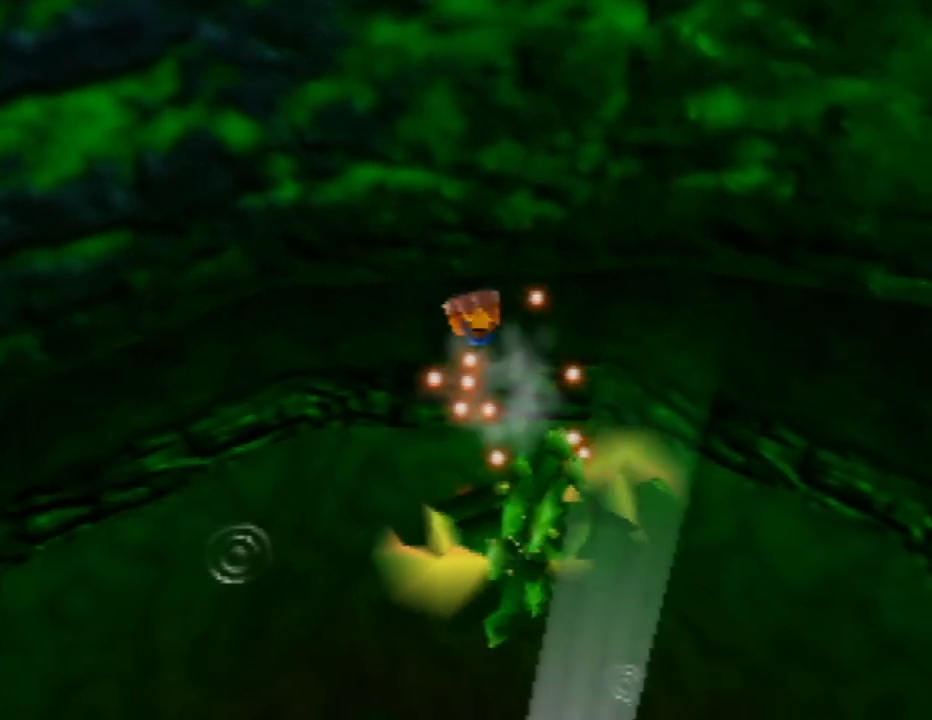
{"buttons": [], "left_stick": "down-right", "events": [[150, "left_stick", "down-right"]]}
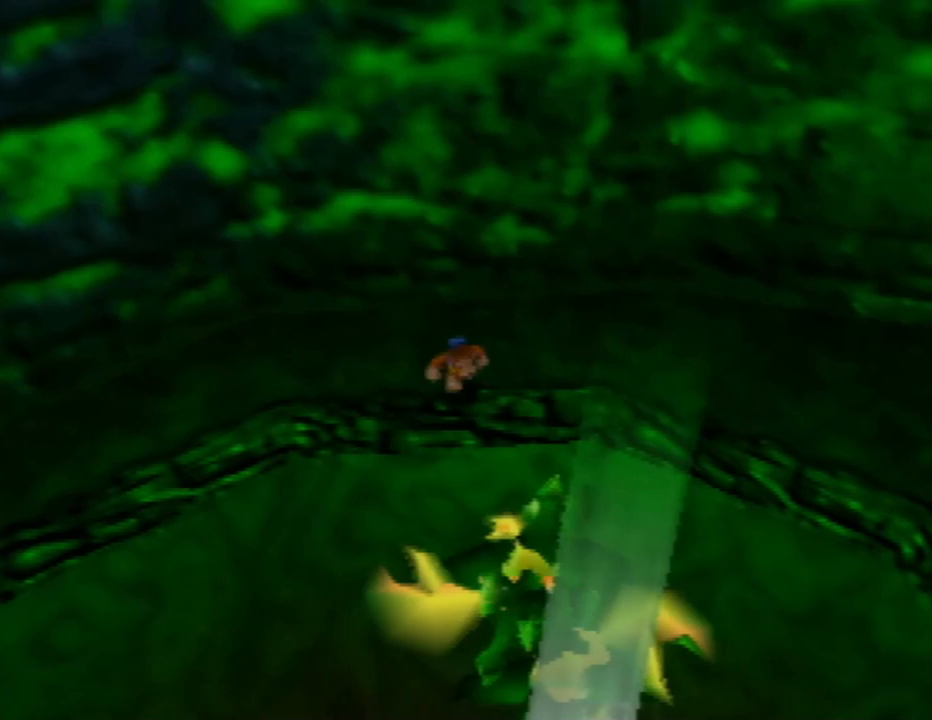
{"buttons": [], "left_stick": "down-right", "events": [[33, "B", "down"], [133, "B", "up"], [183, "B", "down"], [383, "B", "up"]]}
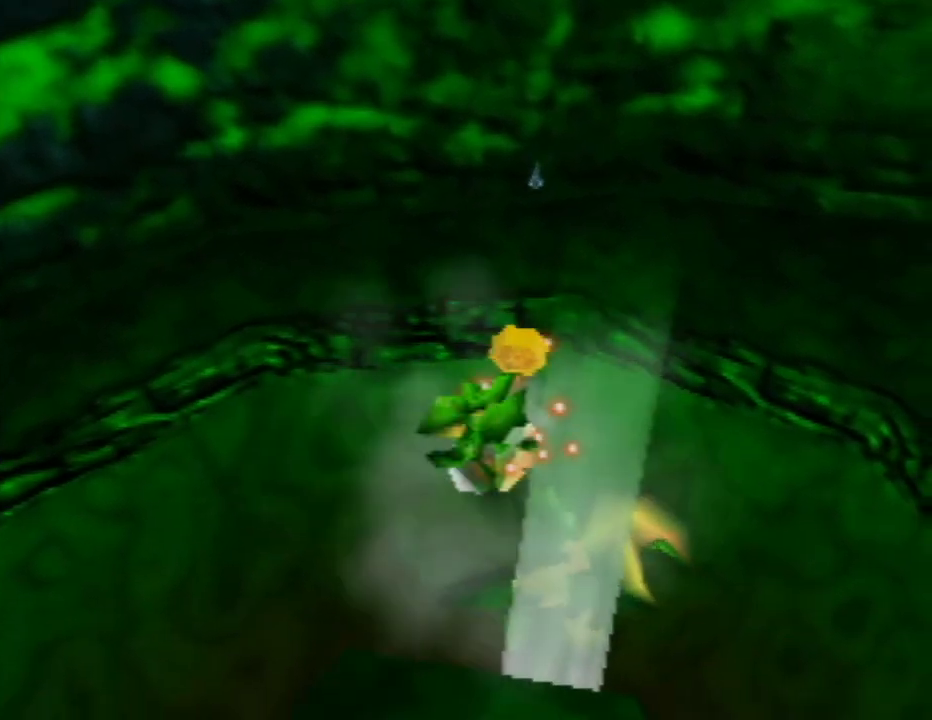
{"buttons": [], "left_stick": "up-right", "events": [[350, "left_stick", "right"], [500, "left_stick", "up-right"]]}